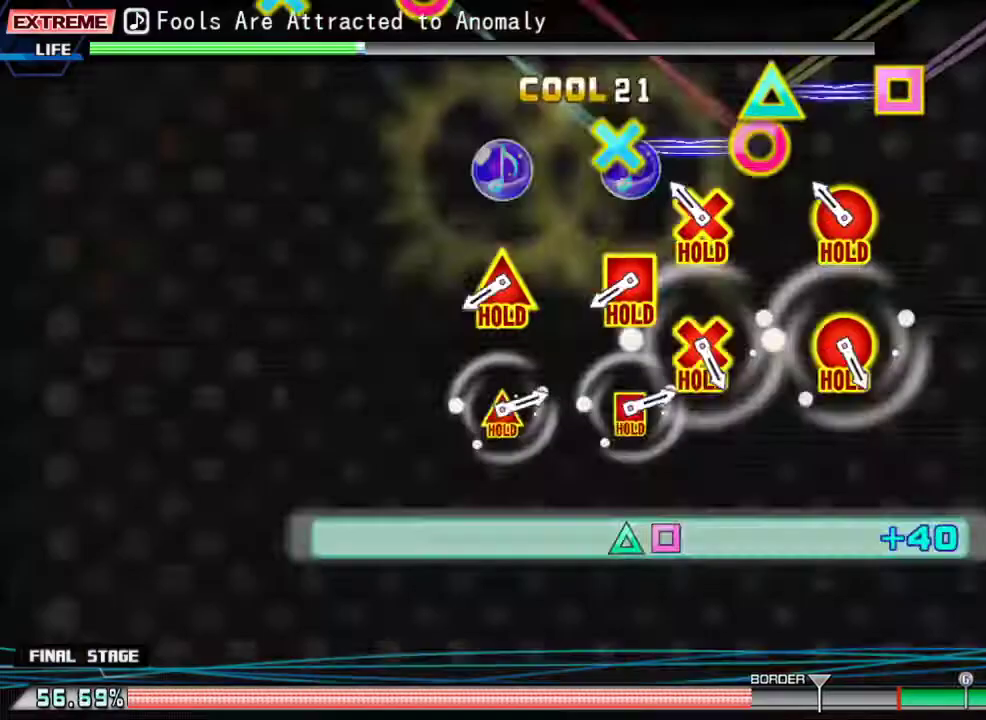
Gameplay with a controller (PlayStation layout); each line is a JSON object with the inputs held at the frame after it. "events" lists button and stick changes between this image and that frame as [ms after this image, input, new state], when the widget could be followed in between. Not read: left_stick right_stick.
{"buttons": [], "events": [[33, "DPAD_LEFT", "up"], [133, "CIRCLE", "down"], [133, "DPAD_DOWN", "down"], [233, "CIRCLE", "up"], [233, "DPAD_DOWN", "up"], [333, "DPAD_LEFT", "down"], [367, "TRIANGLE", "down"], [433, "TRIANGLE", "up"], [467, "DPAD_LEFT", "up"]]}
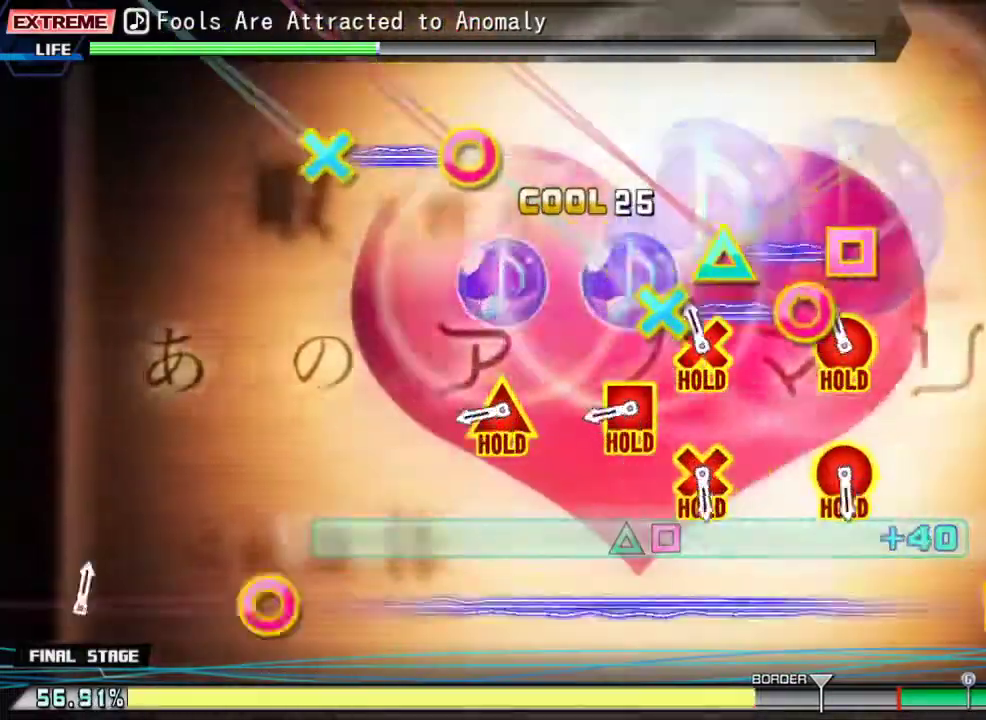
{"buttons": ["CIRCLE"], "events": [[67, "CIRCLE", "down"], [67, "DPAD_DOWN", "down"], [167, "CIRCLE", "up"], [200, "DPAD_DOWN", "up"], [300, "TRIANGLE", "down"], [333, "DPAD_LEFT", "down"], [367, "TRIANGLE", "up"], [400, "DPAD_LEFT", "up"], [500, "CIRCLE", "down"]]}
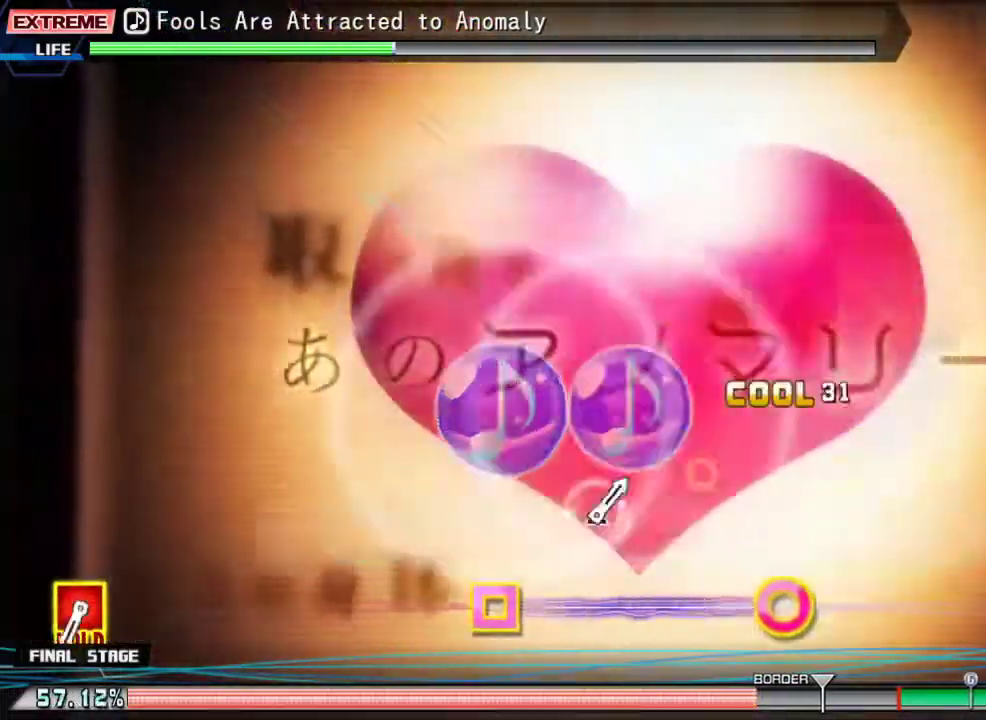
{"buttons": ["DPAD_UP", "DPAD_LEFT"], "events": [[33, "DPAD_DOWN", "down"], [333, "CIRCLE", "up"], [333, "DPAD_DOWN", "up"], [500, "DPAD_LEFT", "down"], [500, "DPAD_UP", "down"]]}
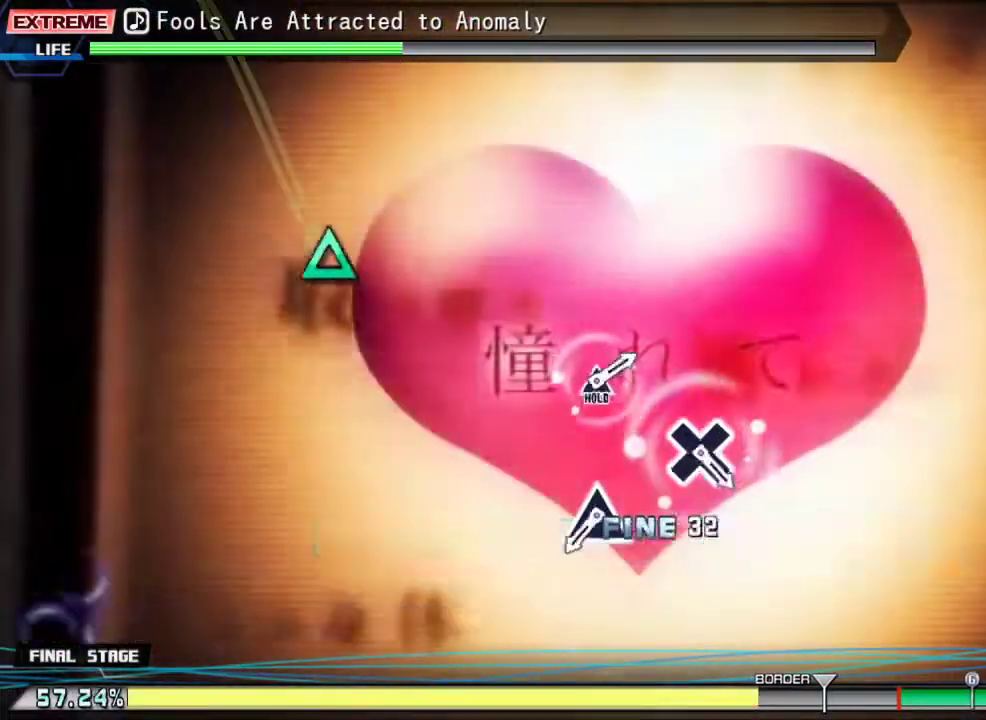
{"buttons": ["TRIANGLE"], "events": [[33, "CIRCLE", "down"], [33, "CROSS", "down"], [267, "CROSS", "up"], [267, "DPAD_UP", "up"], [300, "CIRCLE", "up"], [300, "DPAD_LEFT", "up"], [500, "TRIANGLE", "down"]]}
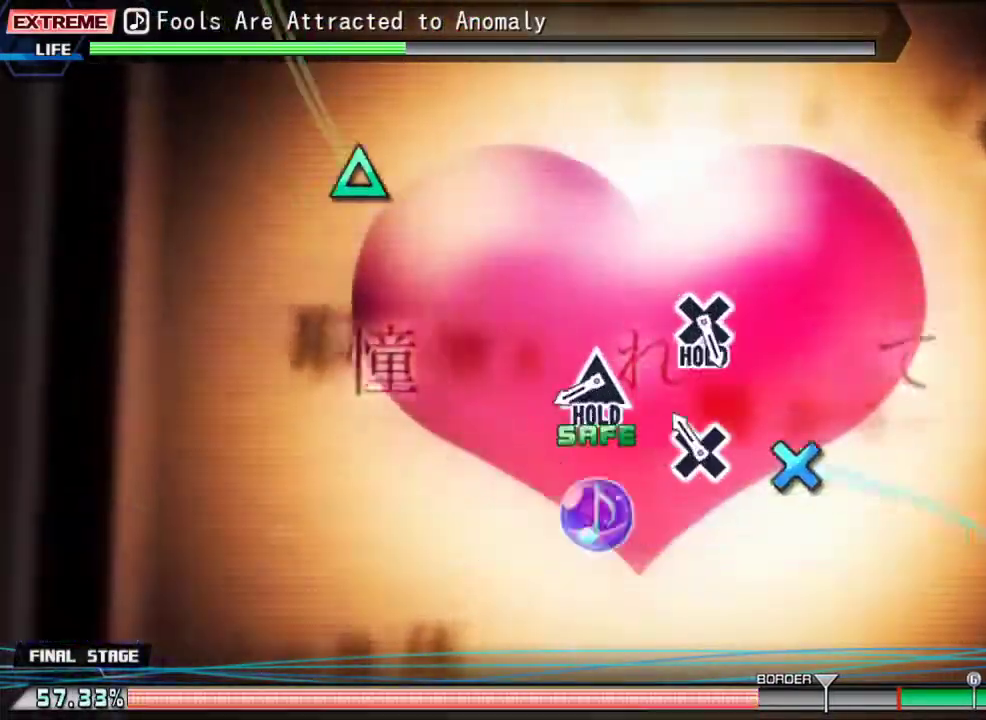
{"buttons": [], "events": [[67, "TRIANGLE", "up"], [200, "CROSS", "down"], [300, "CROSS", "up"], [400, "TRIANGLE", "down"], [467, "TRIANGLE", "up"]]}
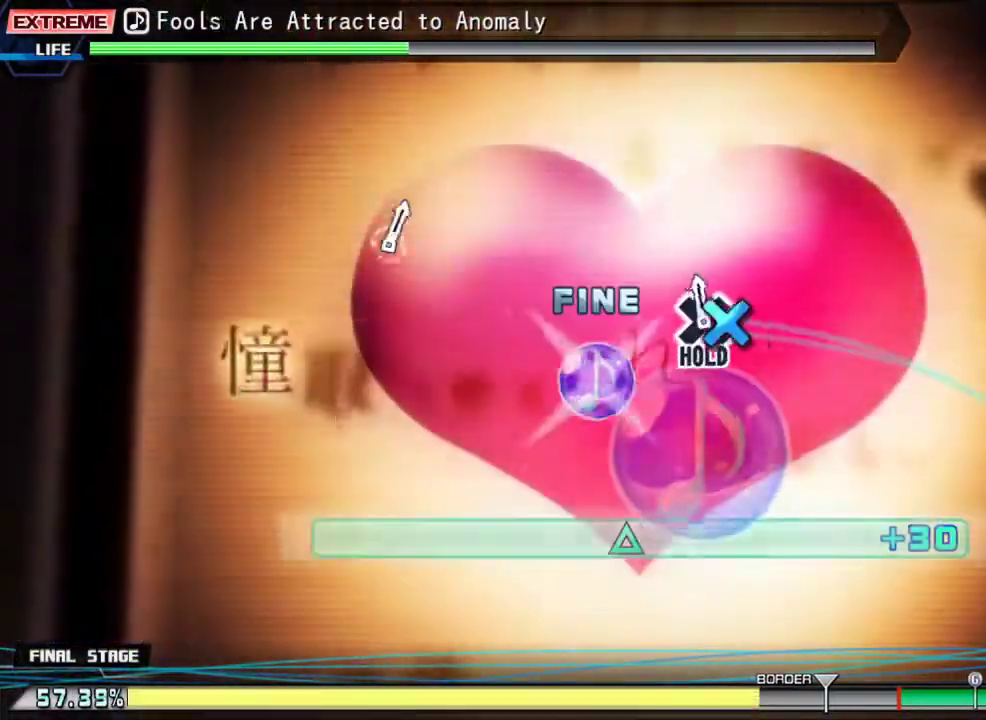
{"buttons": ["CROSS"], "events": [[67, "CROSS", "down"]]}
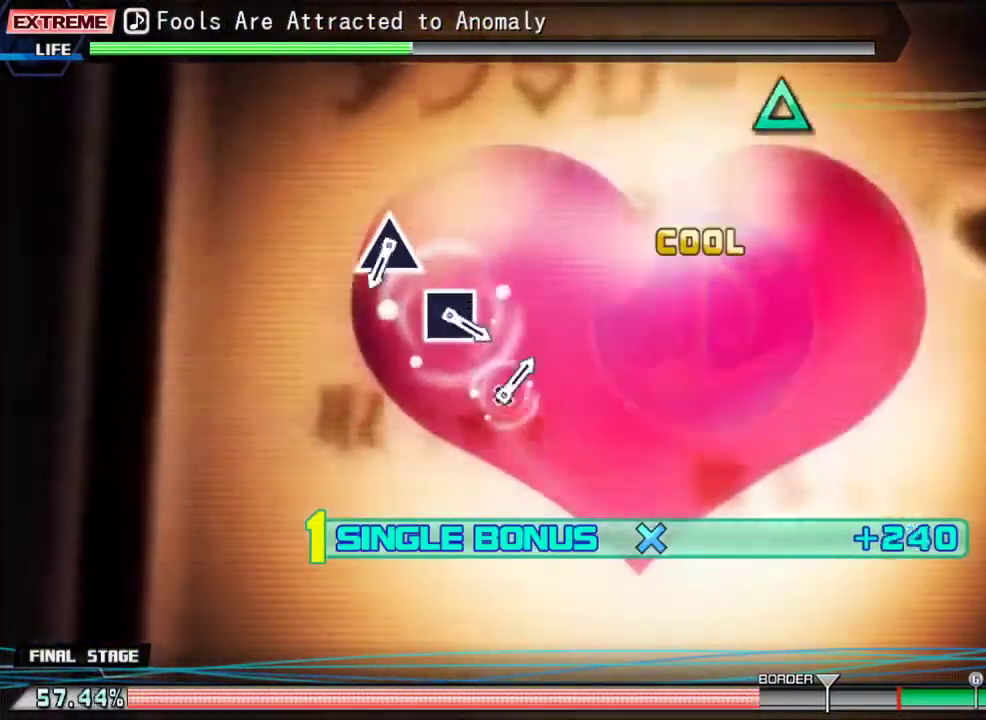
{"buttons": ["TRIANGLE"], "events": [[200, "CROSS", "up"], [467, "TRIANGLE", "down"]]}
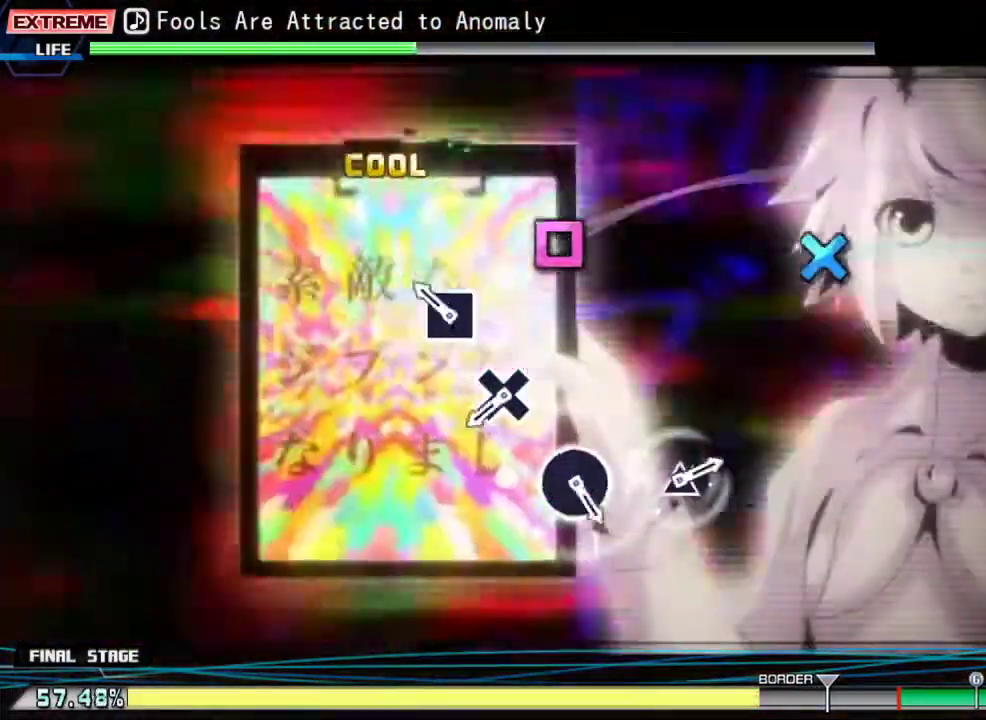
{"buttons": [], "events": [[67, "TRIANGLE", "up"], [167, "SQUARE", "down"], [267, "SQUARE", "up"], [400, "CROSS", "down"], [500, "CROSS", "up"]]}
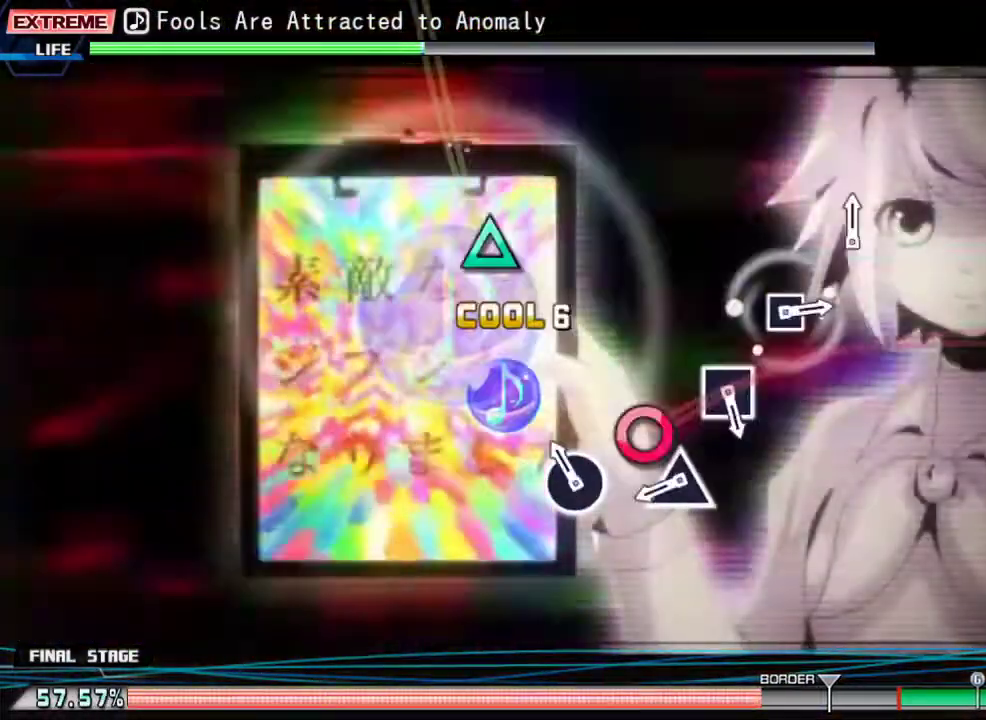
{"buttons": [], "events": [[133, "CIRCLE", "down"], [233, "CIRCLE", "up"], [367, "TRIANGLE", "down"], [467, "TRIANGLE", "up"]]}
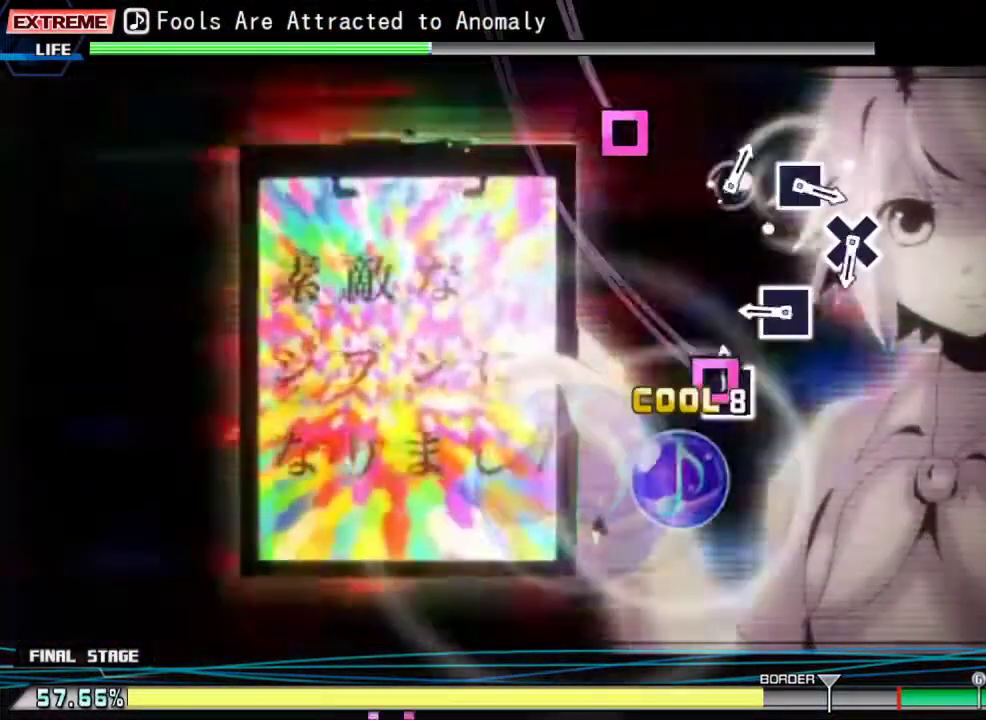
{"buttons": [], "events": [[67, "SQUARE", "down"], [167, "SQUARE", "up"], [300, "SQUARE", "down"], [400, "SQUARE", "up"]]}
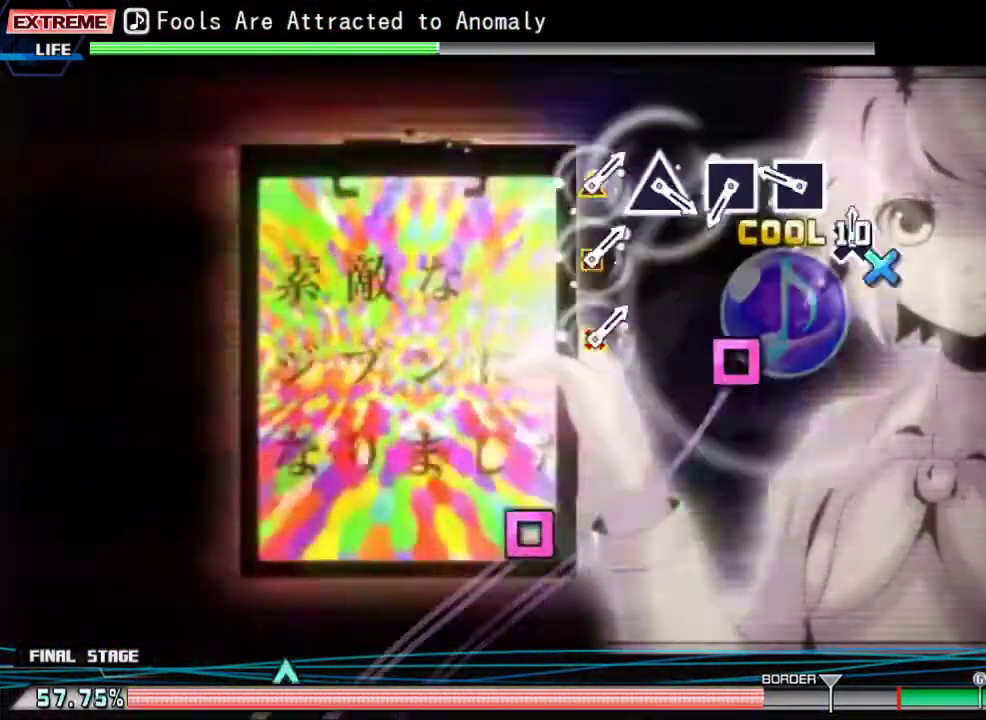
{"buttons": [], "events": [[33, "CROSS", "down"], [100, "CROSS", "up"], [233, "SQUARE", "down"], [300, "SQUARE", "up"], [433, "SQUARE", "down"], [500, "SQUARE", "up"]]}
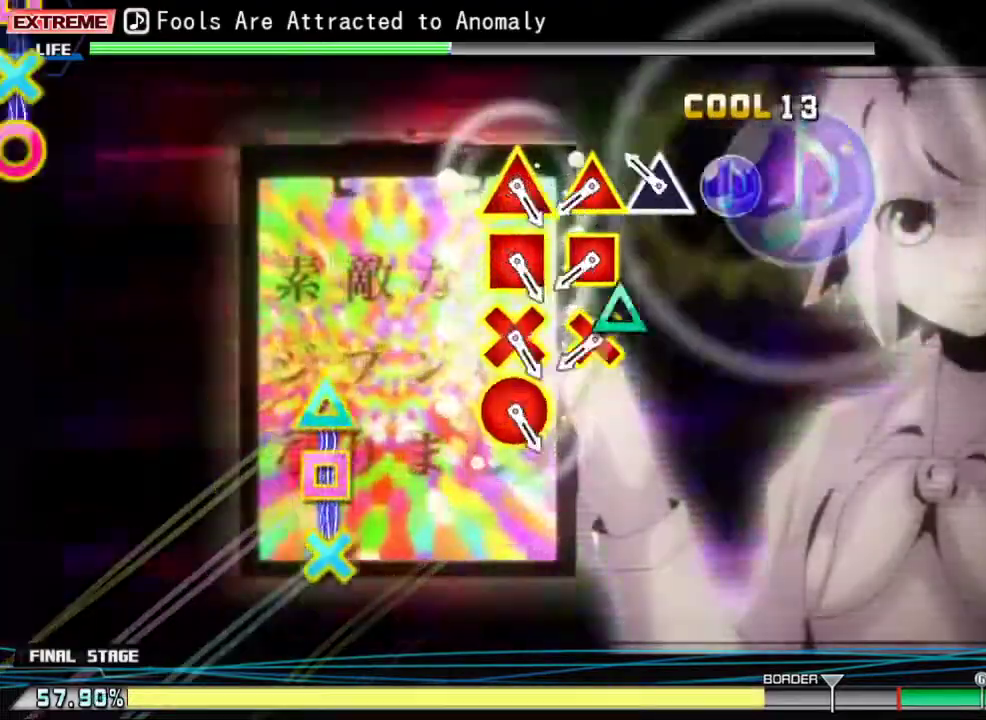
{"buttons": [], "events": [[133, "TRIANGLE", "down"], [233, "TRIANGLE", "up"], [333, "DPAD_UP", "down"], [367, "CROSS", "down"], [400, "DPAD_LEFT", "down"], [400, "SQUARE", "down"], [433, "DPAD_LEFT", "up"], [467, "DPAD_UP", "up"], [467, "SQUARE", "up"], [500, "CROSS", "up"]]}
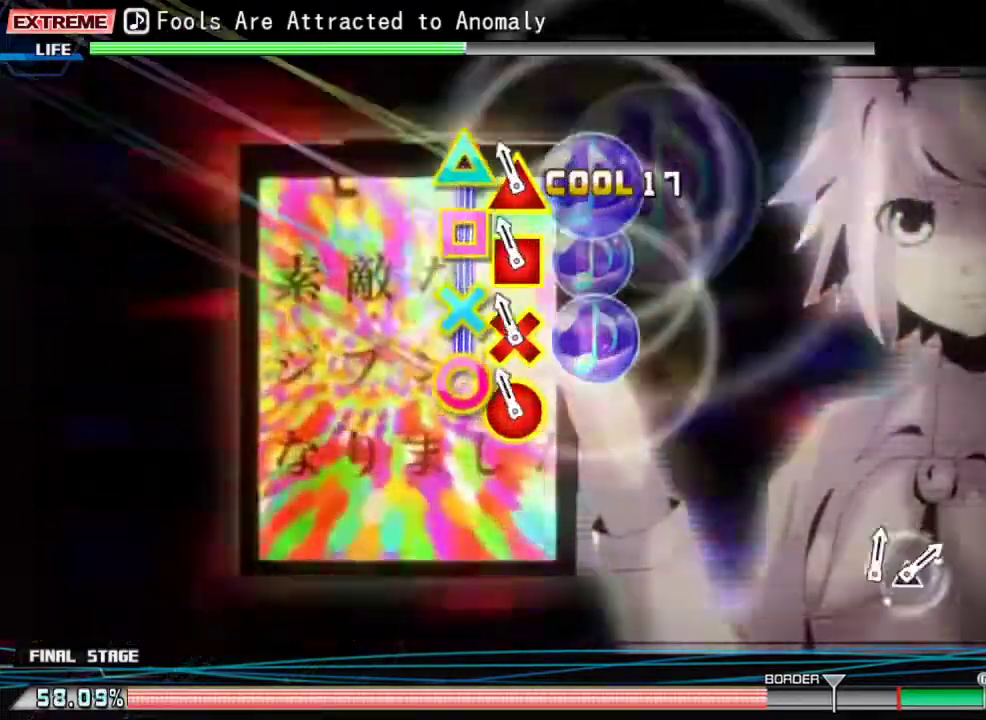
{"buttons": ["CROSS", "CIRCLE", "DPAD_UP", "DPAD_LEFT"], "events": [[100, "DPAD_LEFT", "down"], [100, "DPAD_UP", "down"], [133, "CIRCLE", "down"], [133, "CROSS", "down"], [133, "DPAD_UP", "up"], [167, "DPAD_UP", "down"]]}
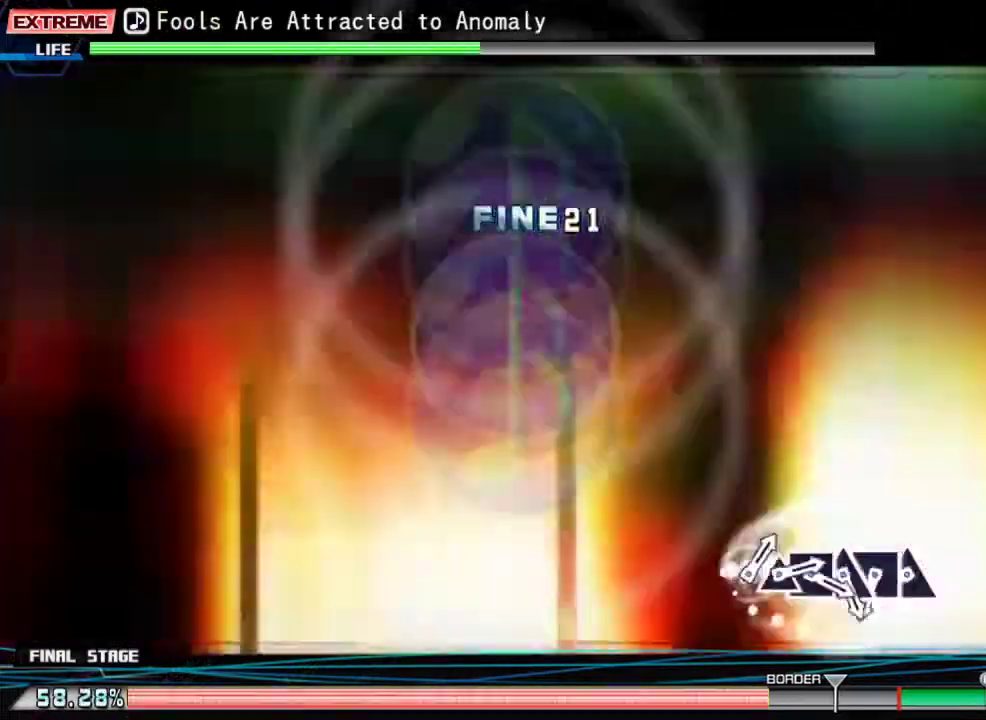
{"buttons": ["DPAD_LEFT"], "events": [[33, "CROSS", "up"], [33, "DPAD_UP", "up"], [100, "CIRCLE", "up"], [100, "DPAD_LEFT", "up"], [367, "TRIANGLE", "down"], [467, "DPAD_LEFT", "down"], [467, "TRIANGLE", "up"]]}
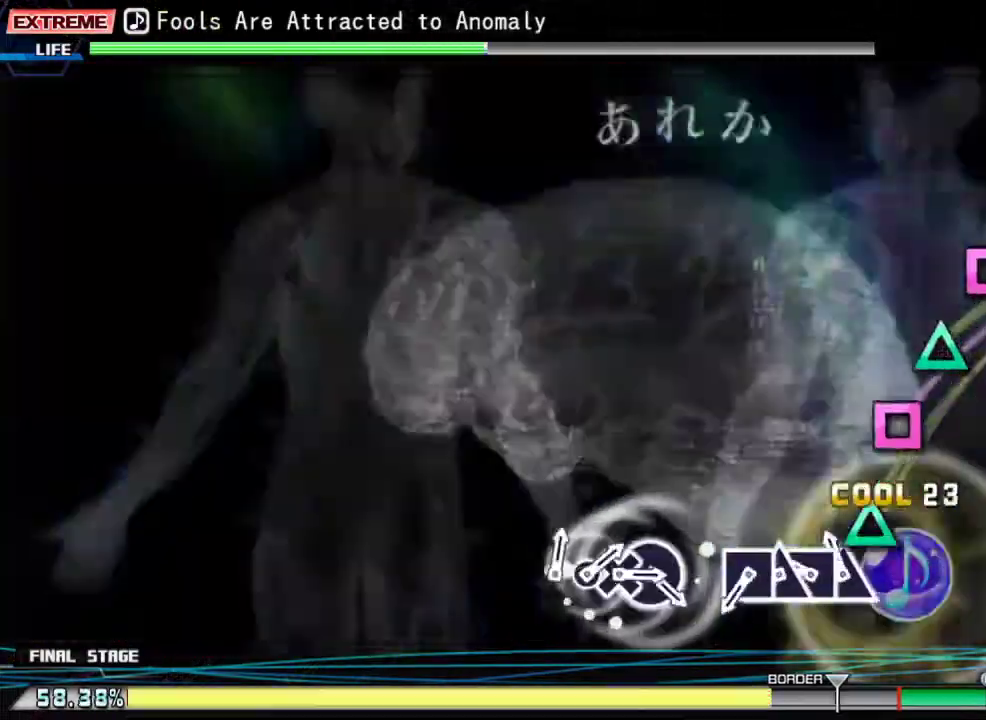
{"buttons": ["DPAD_LEFT"], "events": [[67, "DPAD_LEFT", "up"], [100, "TRIANGLE", "down"], [200, "DPAD_LEFT", "down"], [200, "TRIANGLE", "up"], [267, "DPAD_LEFT", "up"], [333, "TRIANGLE", "down"], [400, "DPAD_LEFT", "down"], [433, "TRIANGLE", "up"]]}
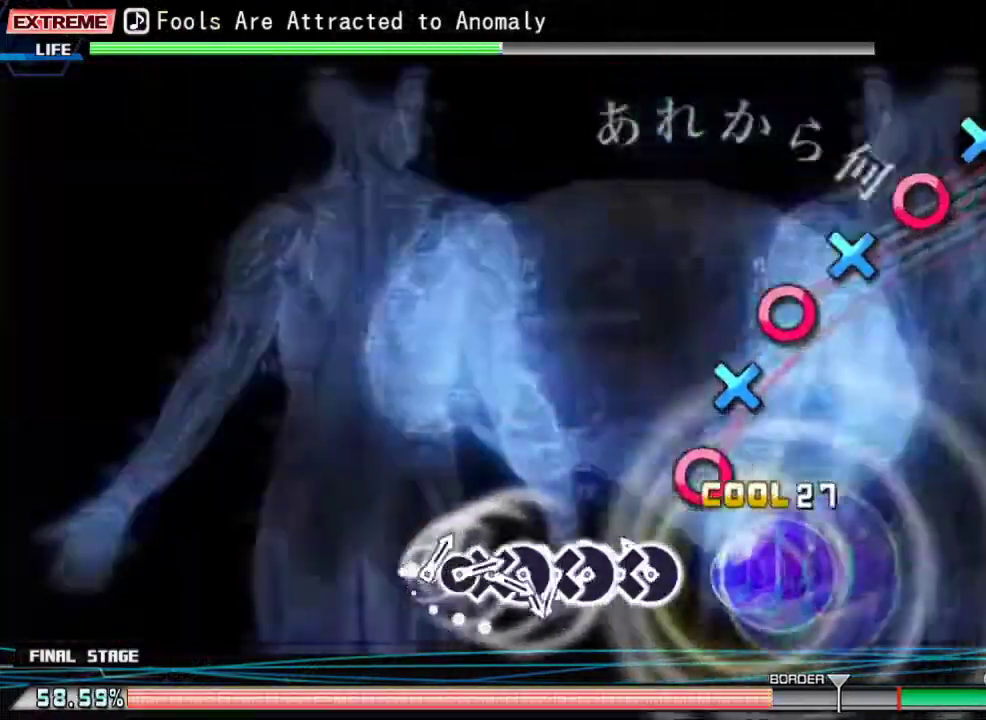
{"buttons": ["DPAD_DOWN"], "events": [[33, "DPAD_LEFT", "up"], [133, "CIRCLE", "down"], [233, "CIRCLE", "up"], [267, "DPAD_DOWN", "down"], [333, "DPAD_DOWN", "up"], [367, "CIRCLE", "down"], [467, "CIRCLE", "up"], [500, "DPAD_DOWN", "down"]]}
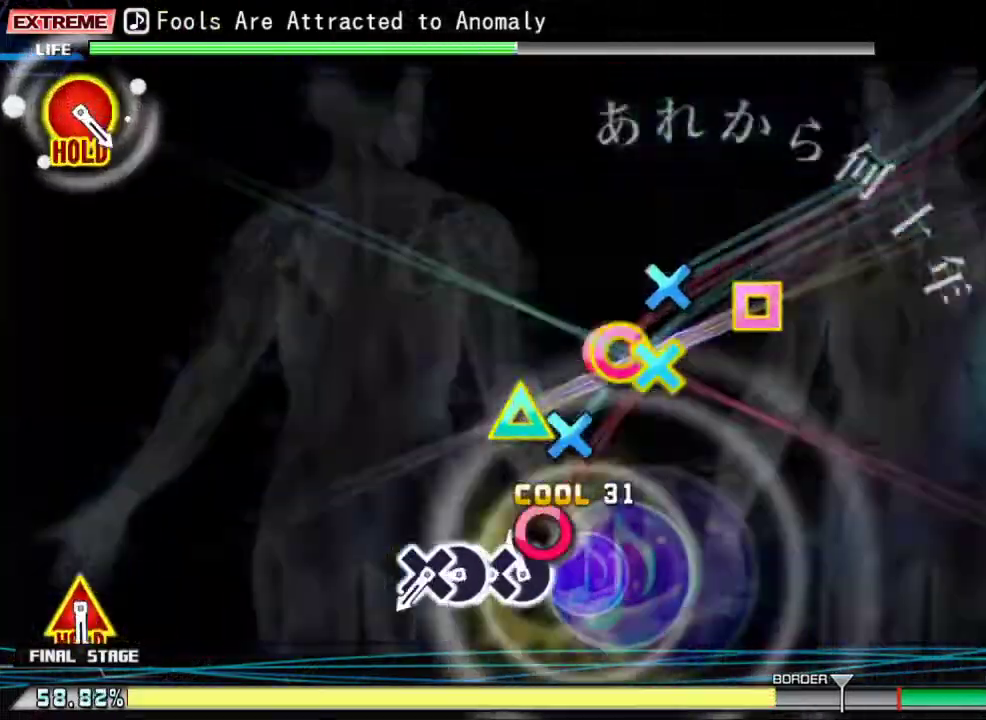
{"buttons": [], "events": [[100, "CIRCLE", "down"], [100, "DPAD_DOWN", "up"], [200, "CIRCLE", "up"], [200, "DPAD_DOWN", "down"], [267, "DPAD_DOWN", "up"], [333, "CIRCLE", "down"], [367, "DPAD_DOWN", "down"], [400, "CIRCLE", "up"], [467, "DPAD_DOWN", "up"]]}
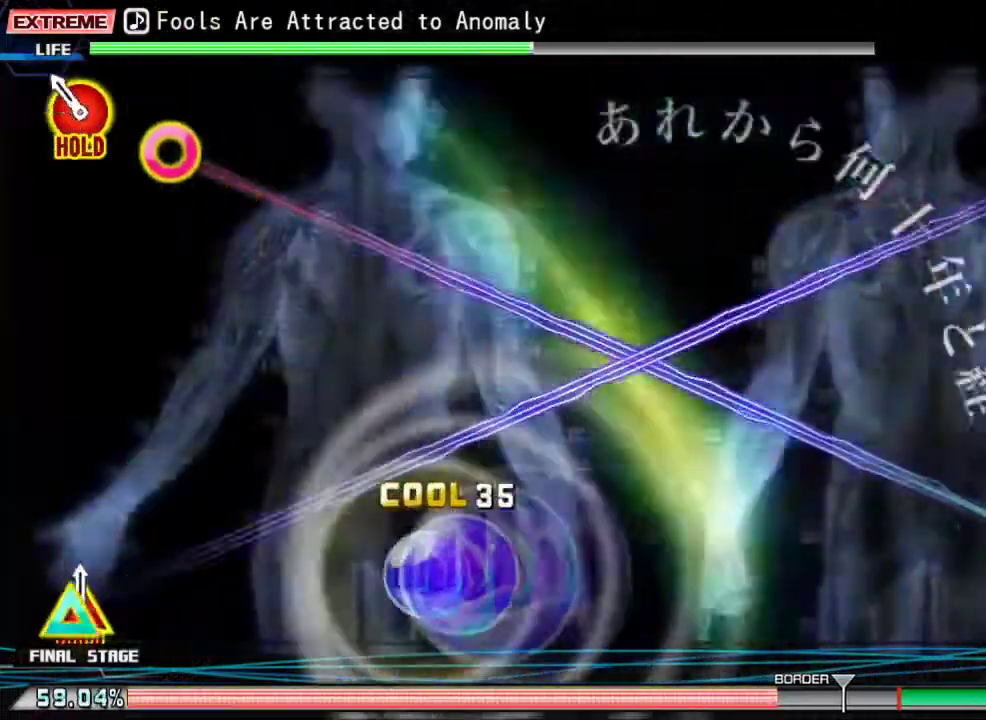
{"buttons": ["CROSS", "CIRCLE", "DPAD_UP", "DPAD_LEFT"], "events": [[100, "CIRCLE", "down"], [100, "CROSS", "down"], [100, "DPAD_LEFT", "down"], [100, "DPAD_UP", "down"]]}
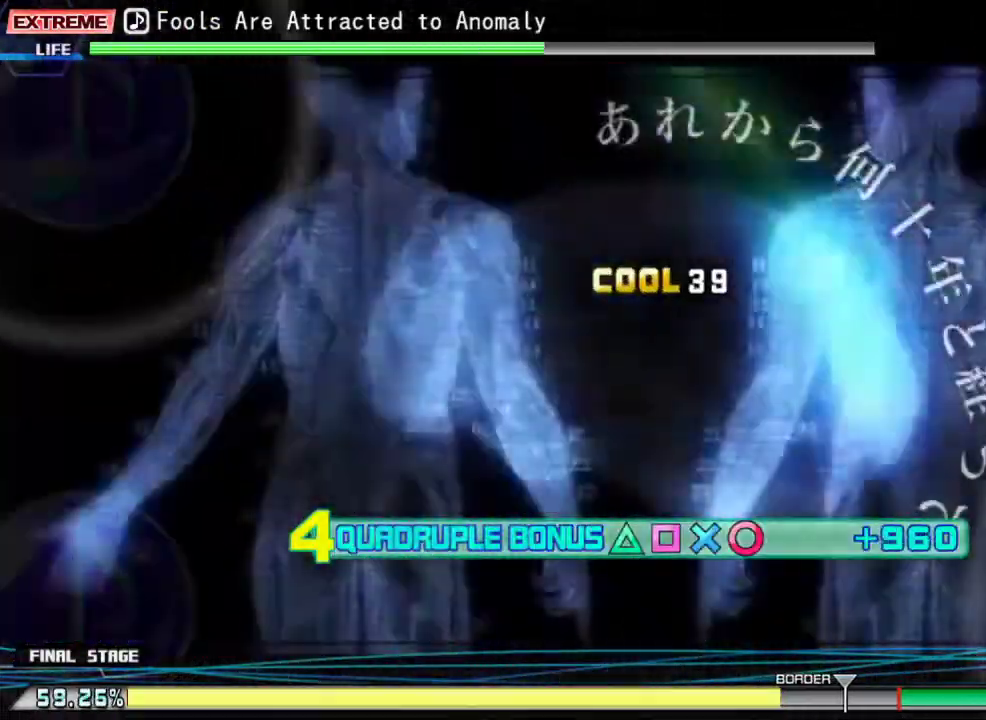
{"buttons": ["CROSS", "CIRCLE", "DPAD_UP", "DPAD_LEFT"], "events": []}
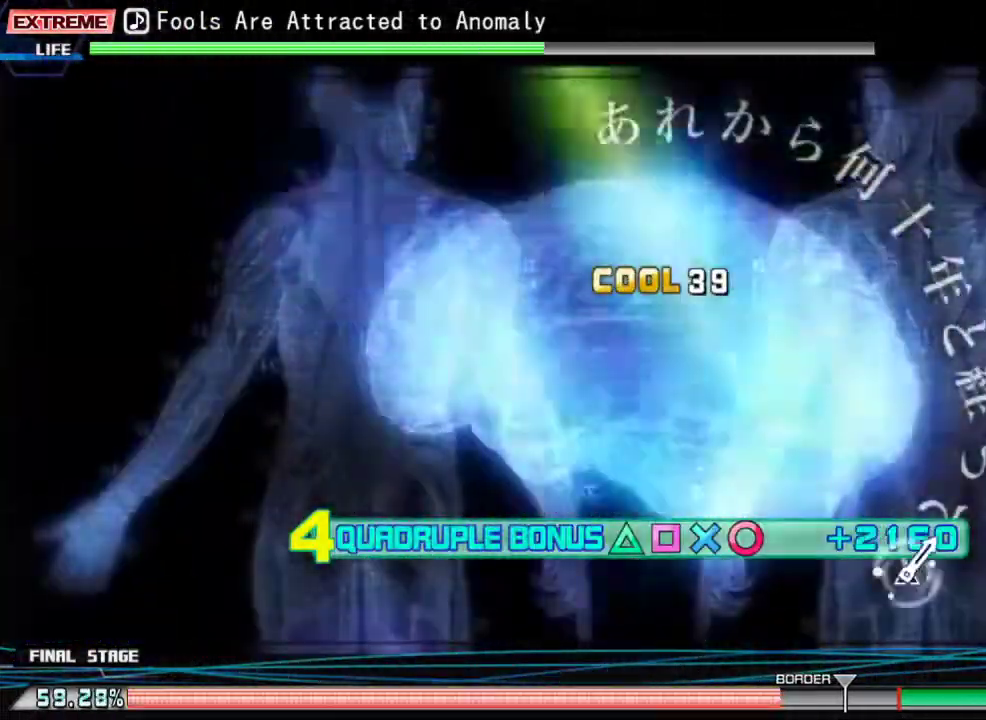
{"buttons": ["CROSS", "CIRCLE", "DPAD_UP", "DPAD_LEFT"], "events": []}
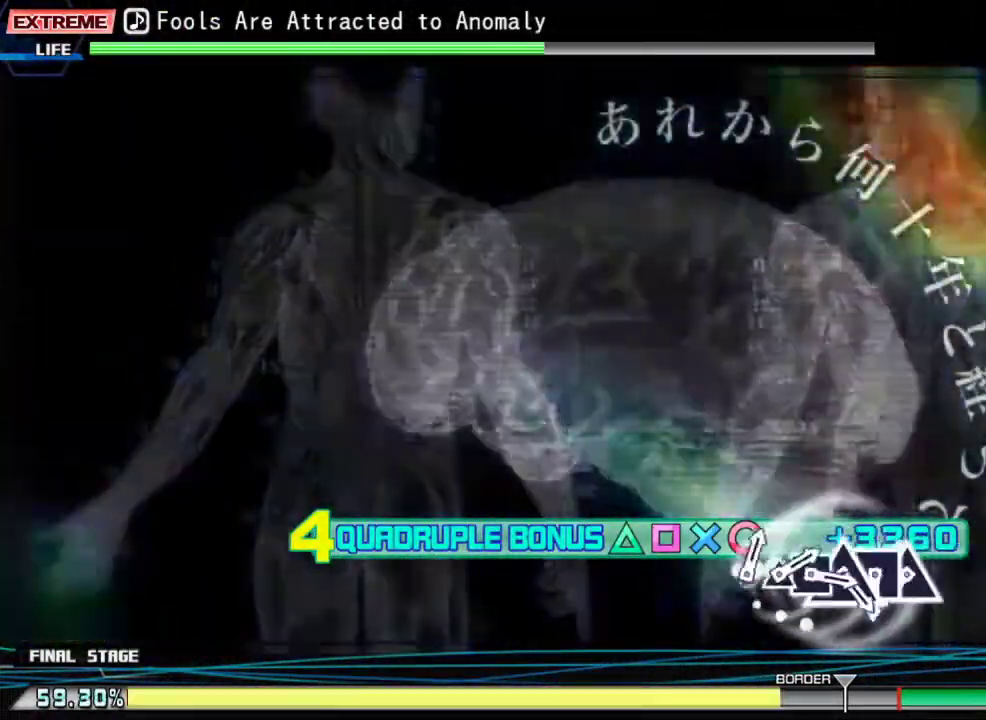
{"buttons": ["DPAD_LEFT"], "events": [[133, "CIRCLE", "up"], [133, "CROSS", "up"], [133, "DPAD_LEFT", "up"], [167, "DPAD_UP", "up"], [400, "TRIANGLE", "down"], [467, "TRIANGLE", "up"], [500, "DPAD_LEFT", "down"]]}